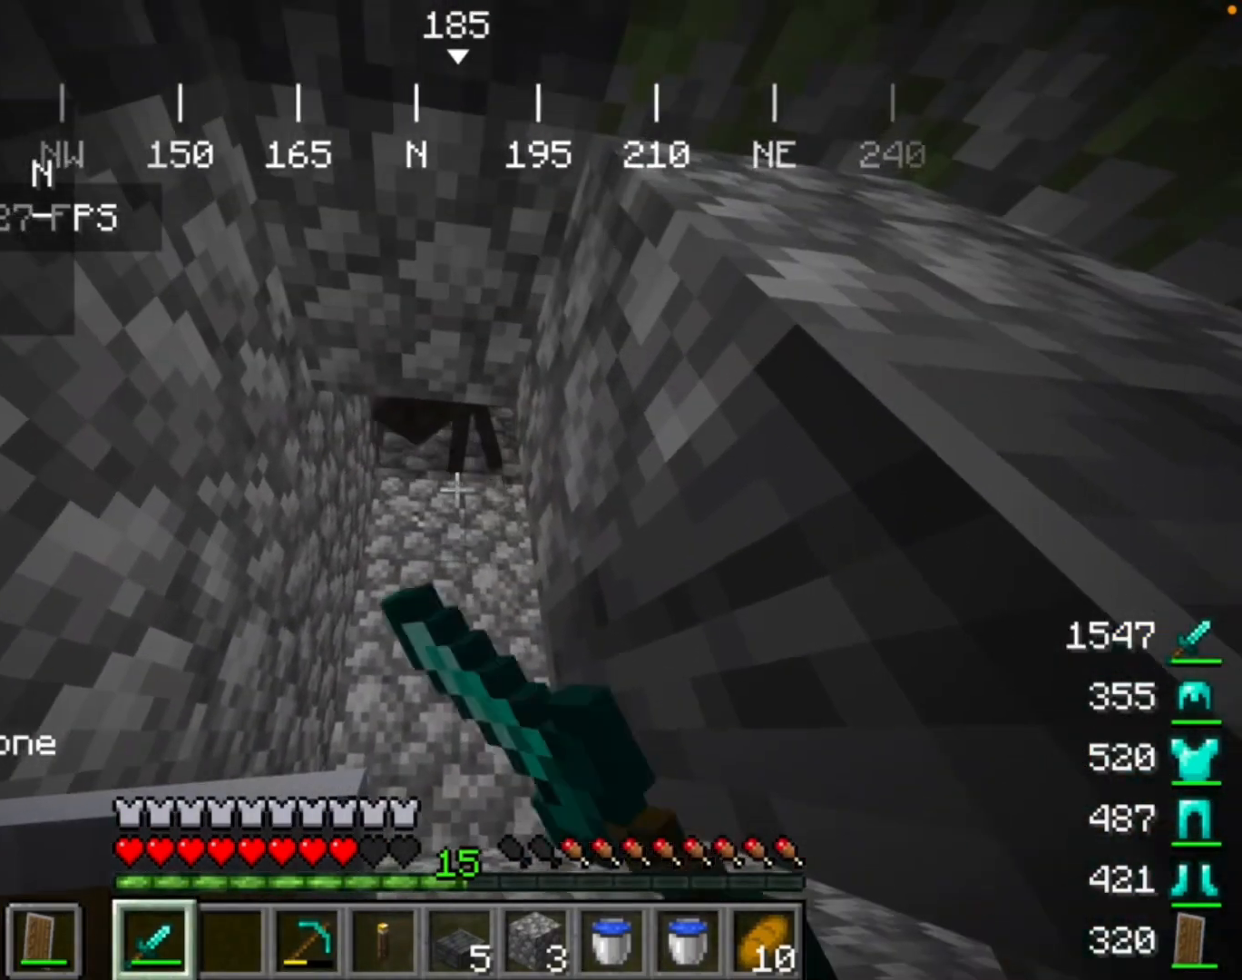
Gameplay with keyboard and mouse; each line is a JSON object with the keys and mouse buttons held at the frame after it. "events" lists presses ("down") and releases ("up") of "mouse_left" and "mouse_right" between this image and that frame as [ms after this image, input, new state], when the widget could be followed in between. "mouse_left", "mouse_right" = the "left", "right" buttons of the "mouse" list. No other keys are recorded. Fast repeated clicks can show as one long hold. Mouse movement is not recorded.
{"keys": [], "mouse": [], "events": [[67, "mouse_left", "up"]]}
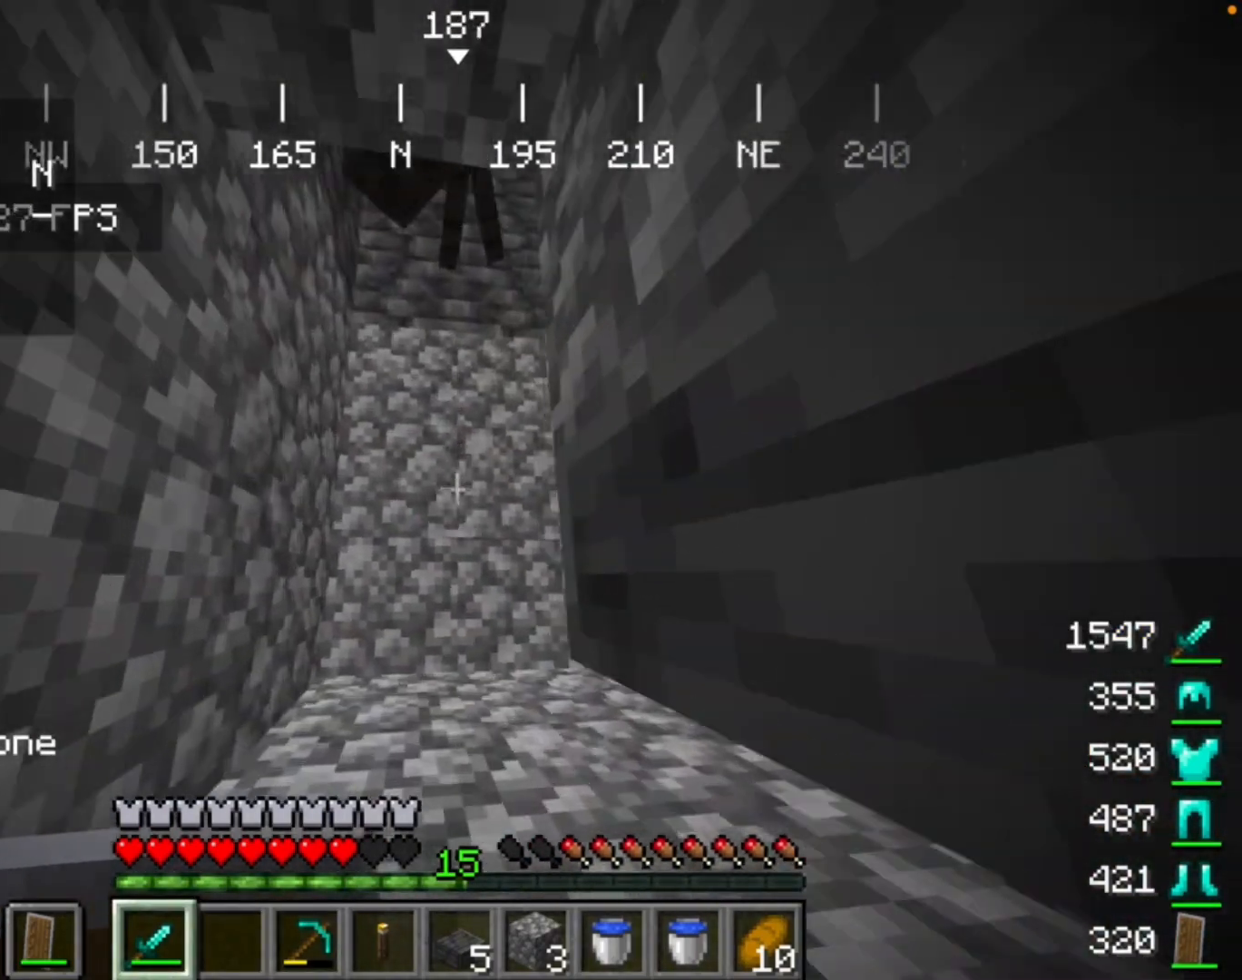
{"keys": [], "mouse": [], "events": []}
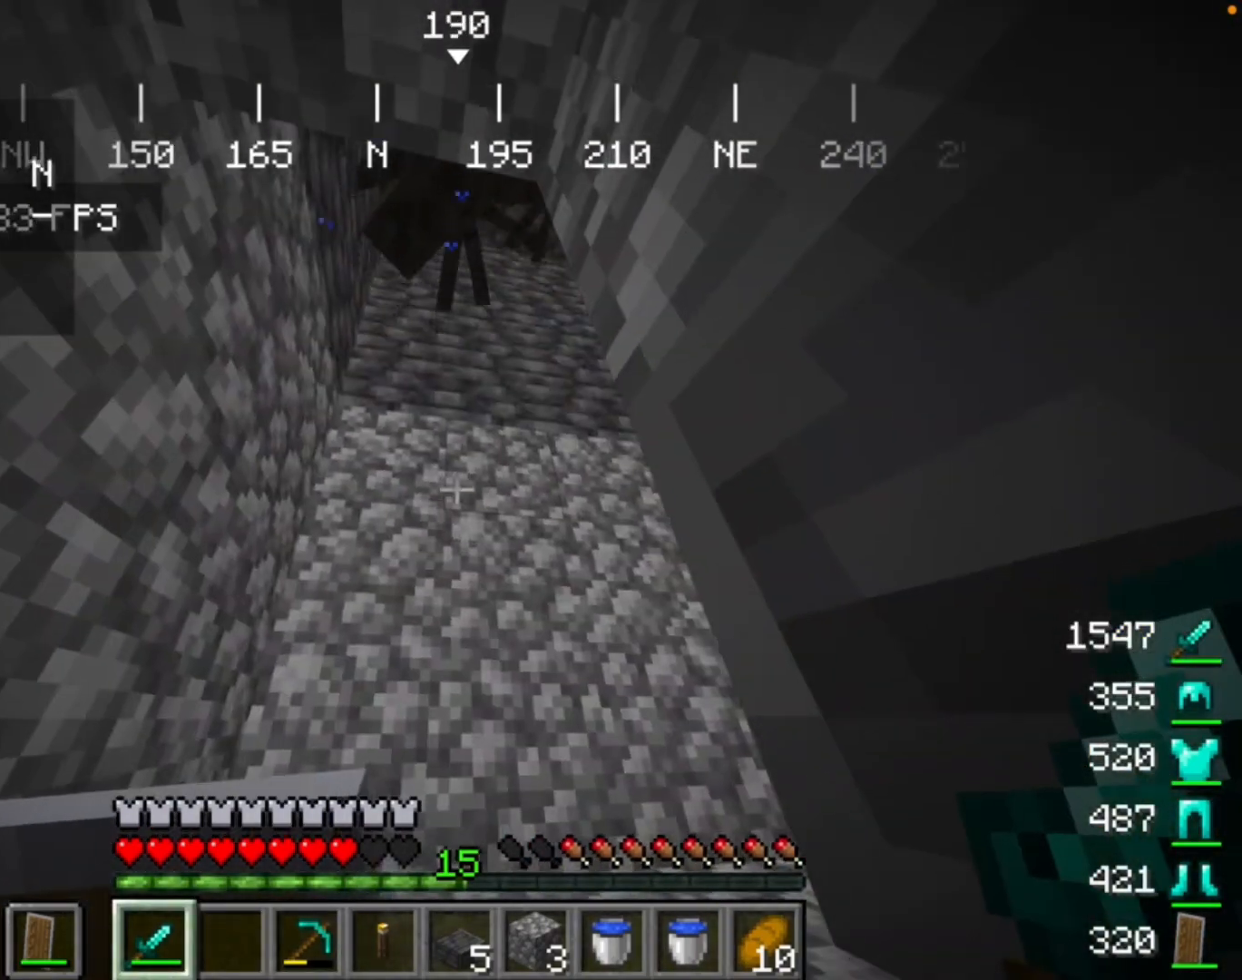
{"keys": [], "mouse": ["left"], "events": [[433, "mouse_left", "down"]]}
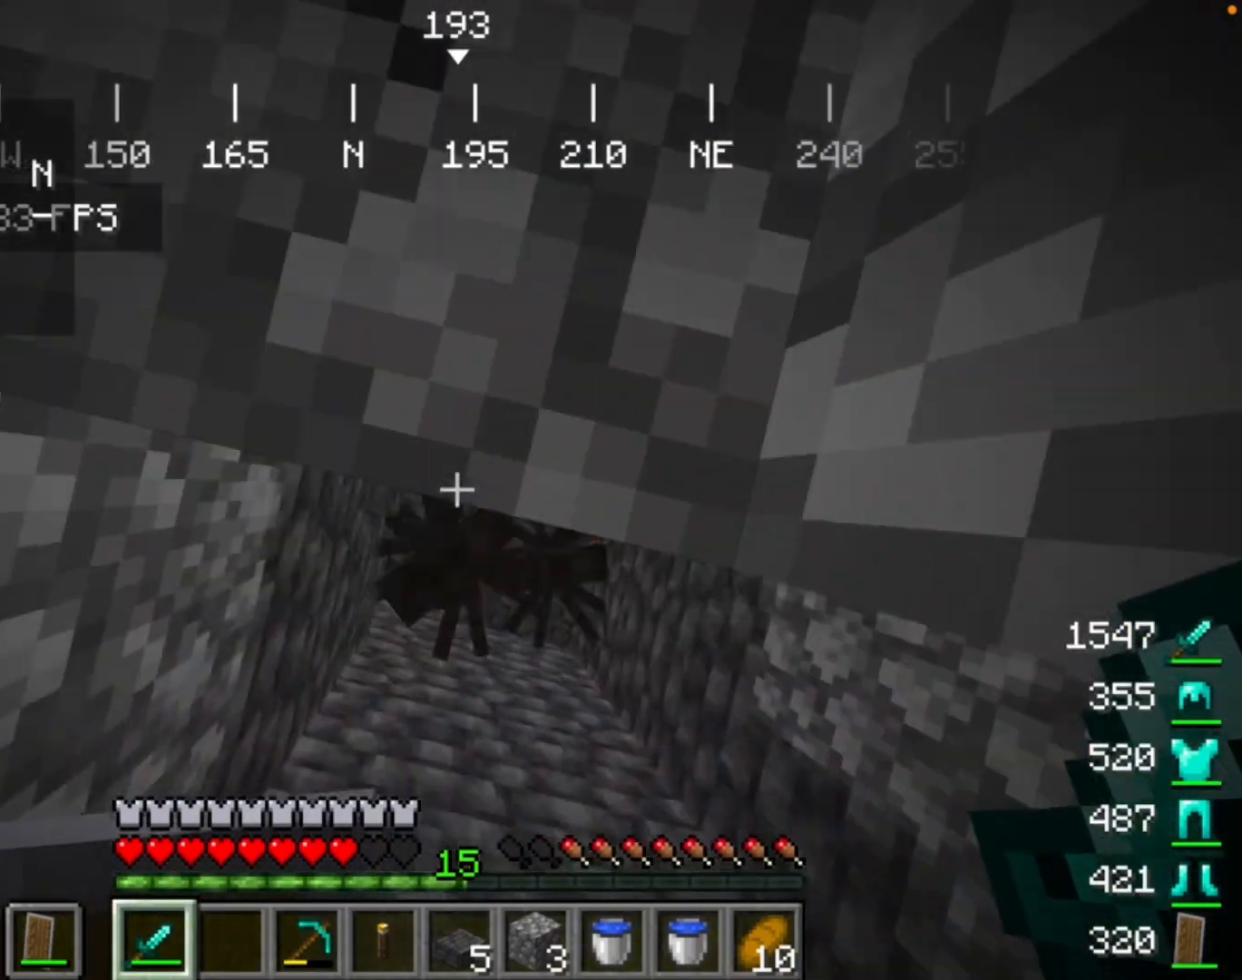
{"keys": [], "mouse": [], "events": [[167, "mouse_left", "up"]]}
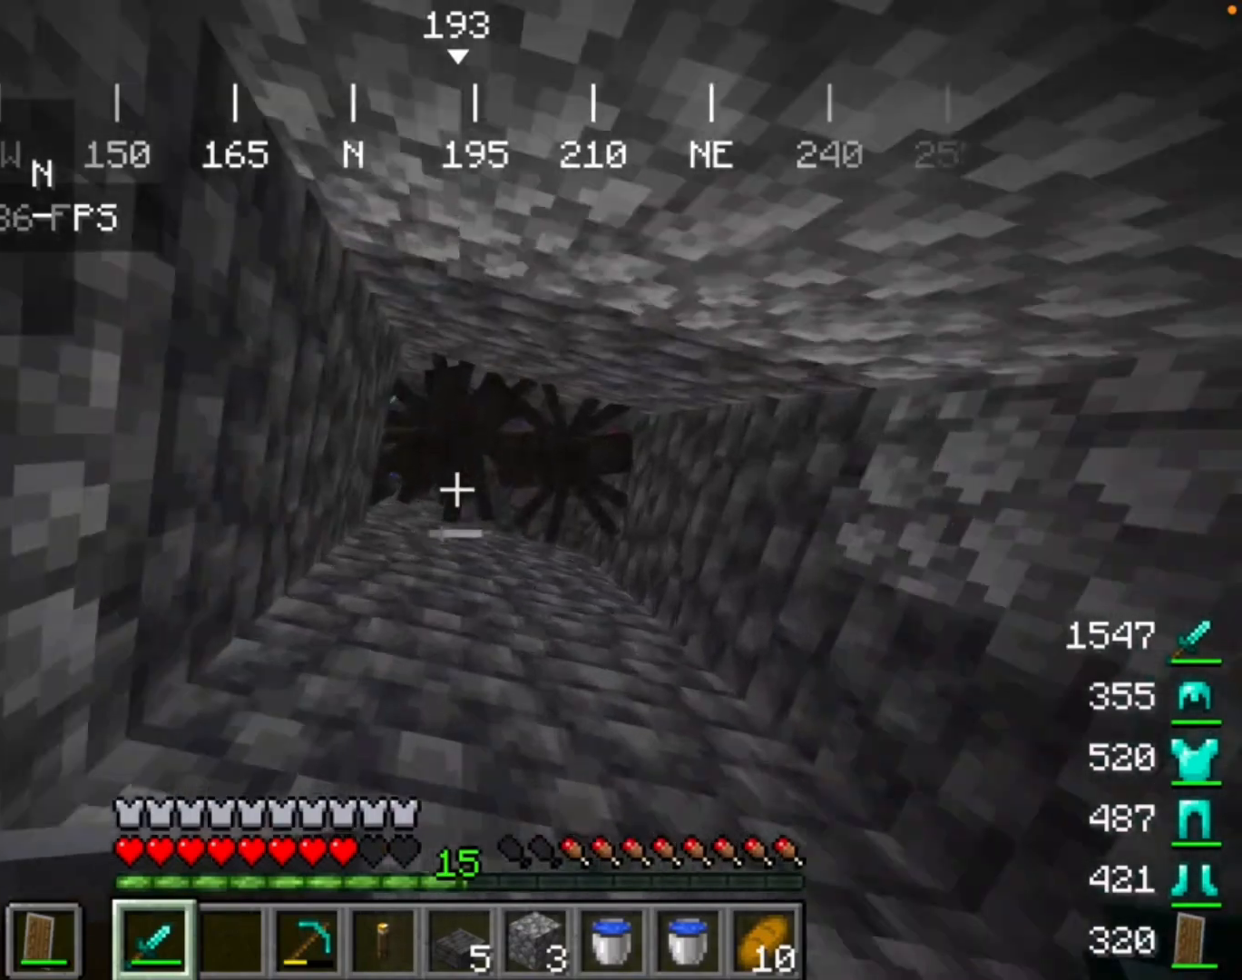
{"keys": [], "mouse": [], "events": [[200, "mouse_left", "down"], [400, "mouse_left", "up"]]}
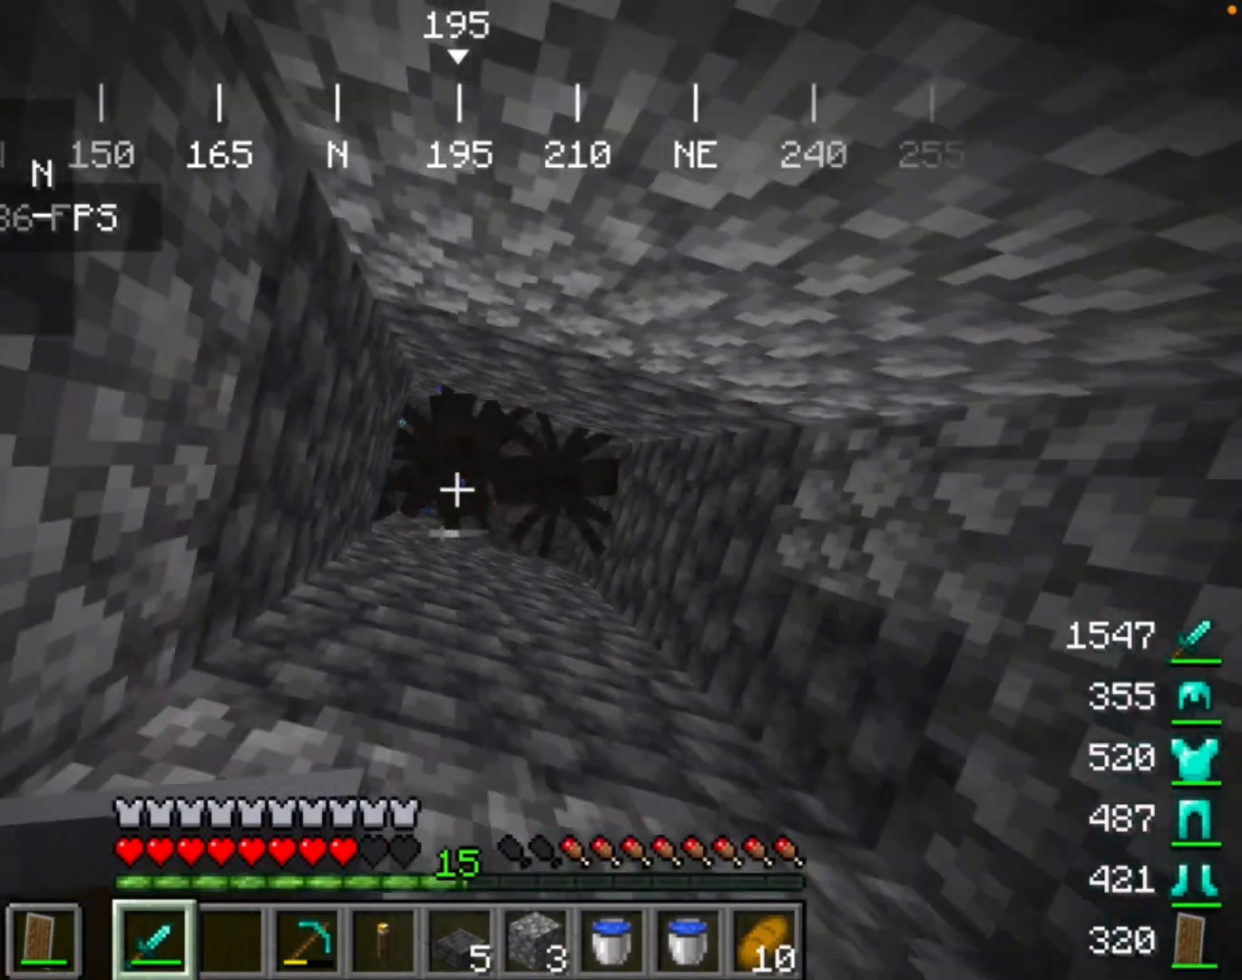
{"keys": [], "mouse": ["left"], "events": [[500, "mouse_left", "down"]]}
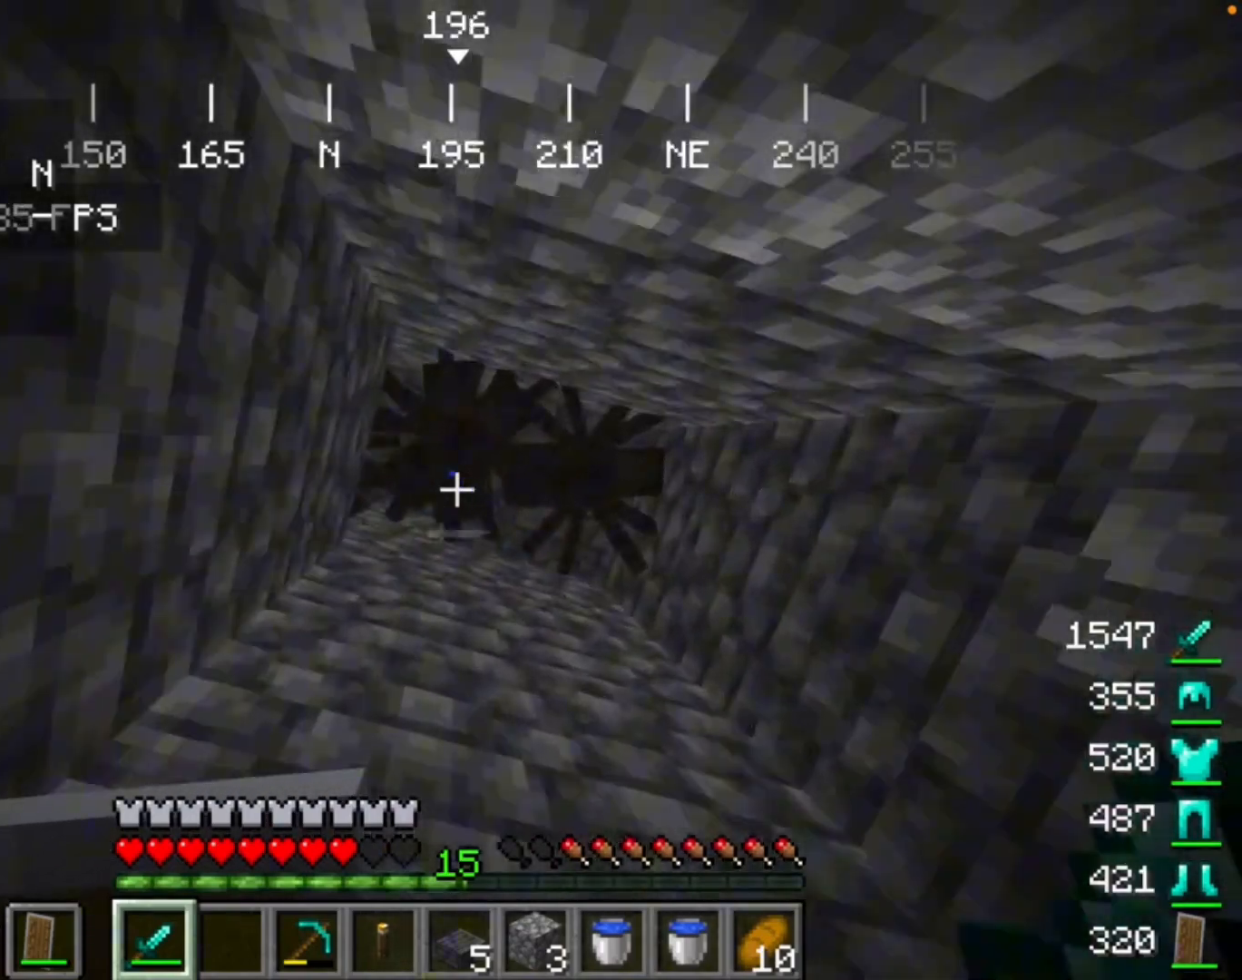
{"keys": [], "mouse": [], "events": [[200, "mouse_left", "up"]]}
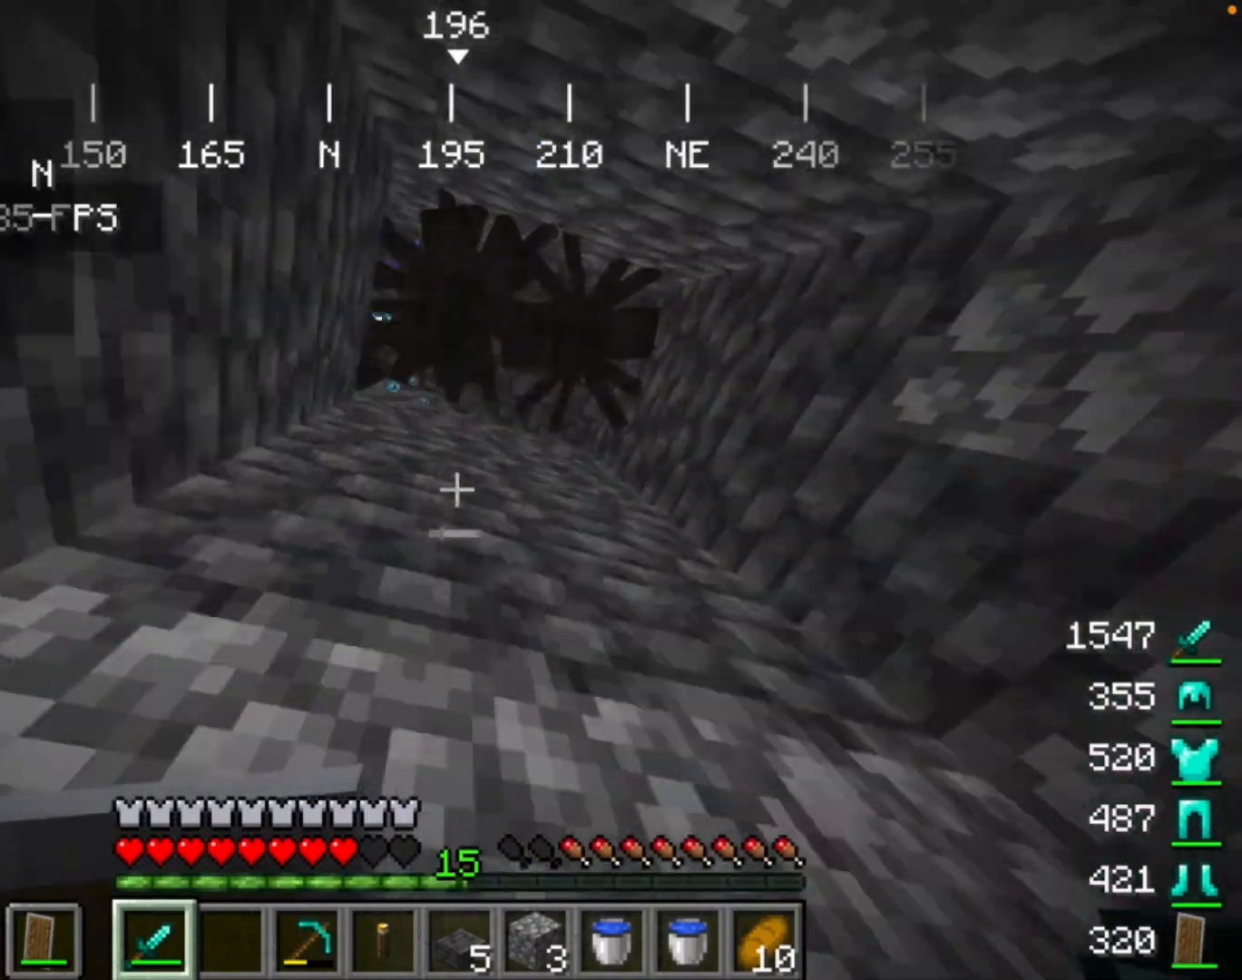
{"keys": [], "mouse": [], "events": []}
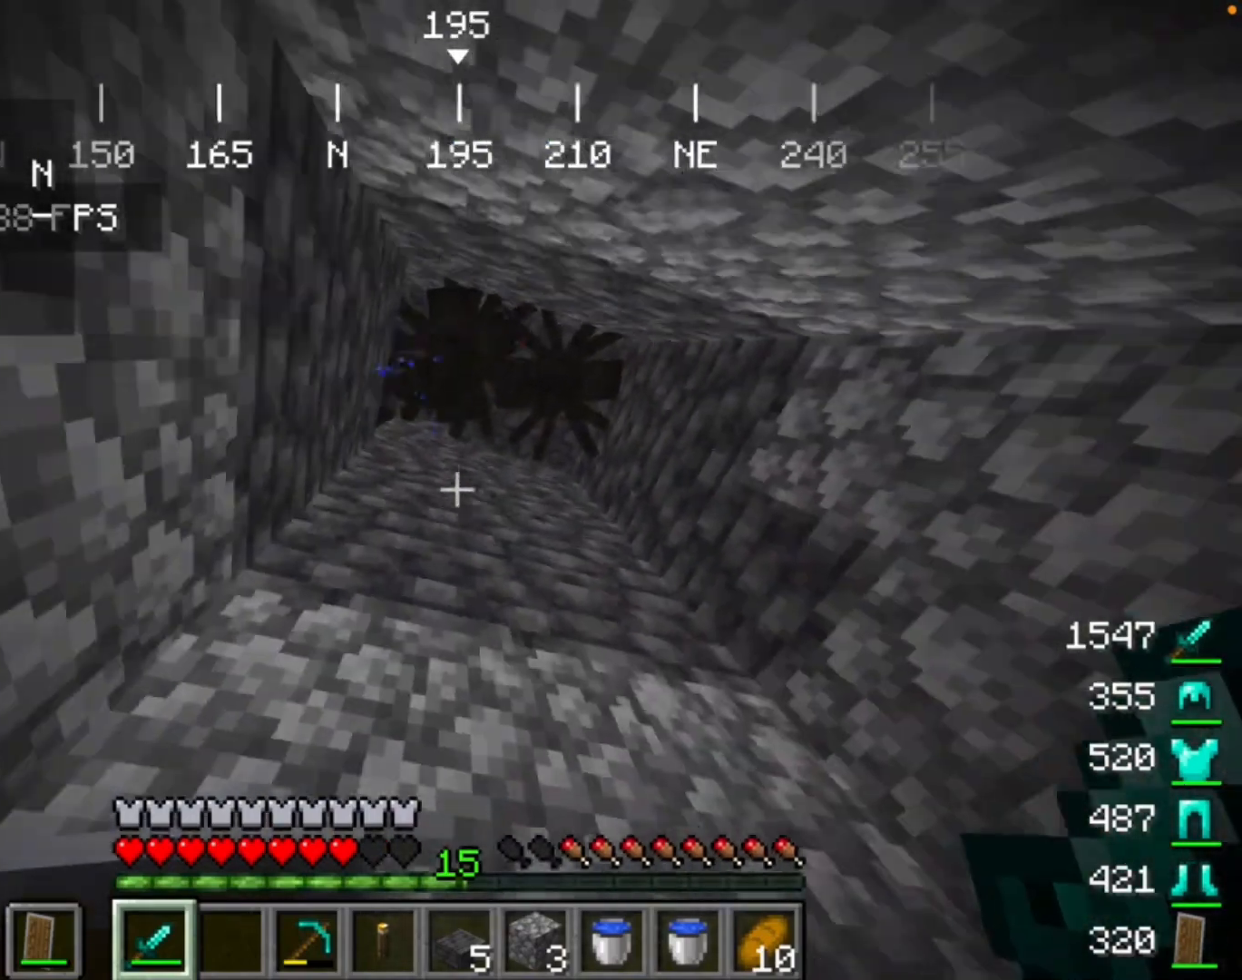
{"keys": [], "mouse": [], "events": []}
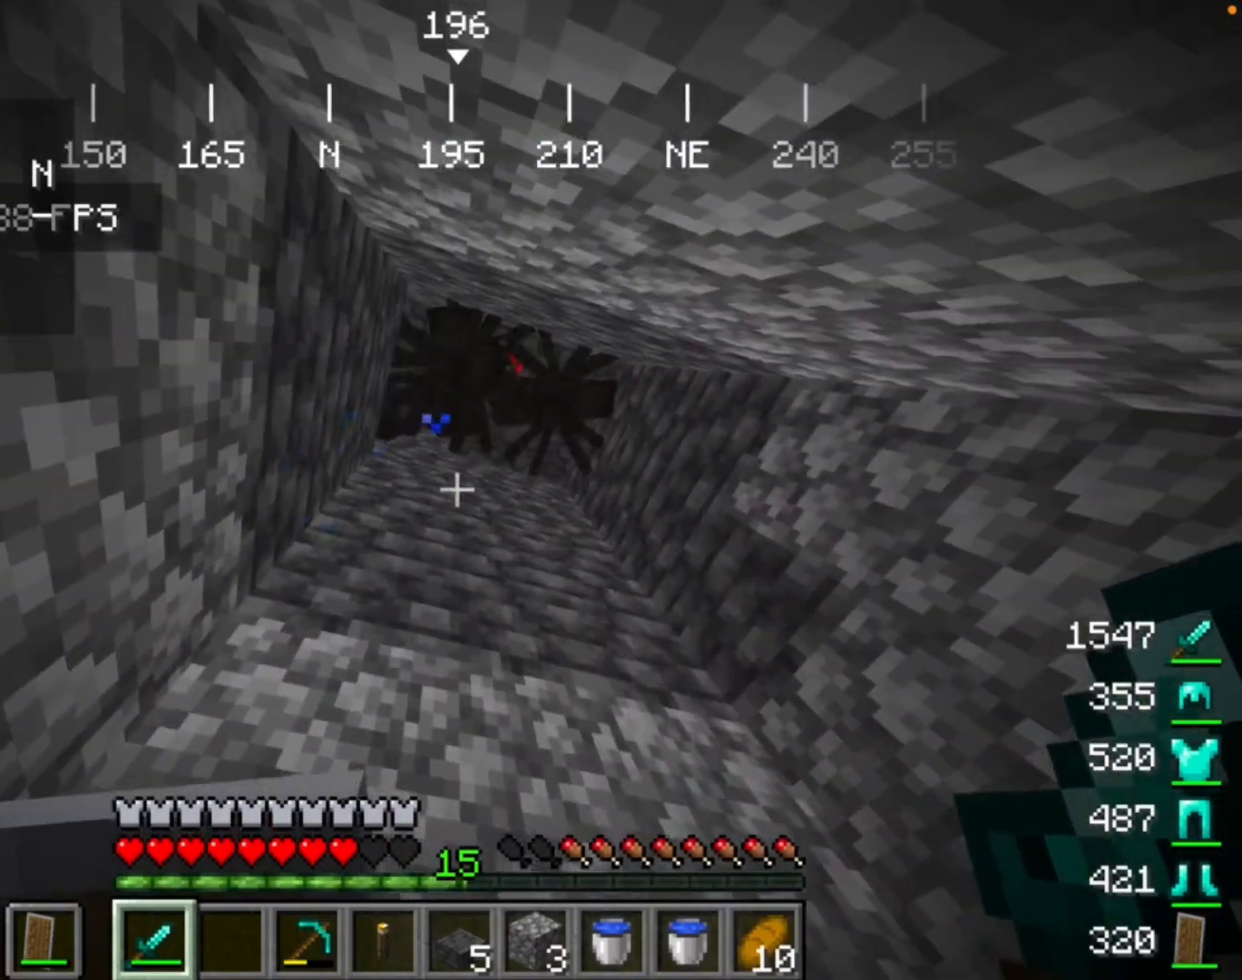
{"keys": [], "mouse": [], "events": []}
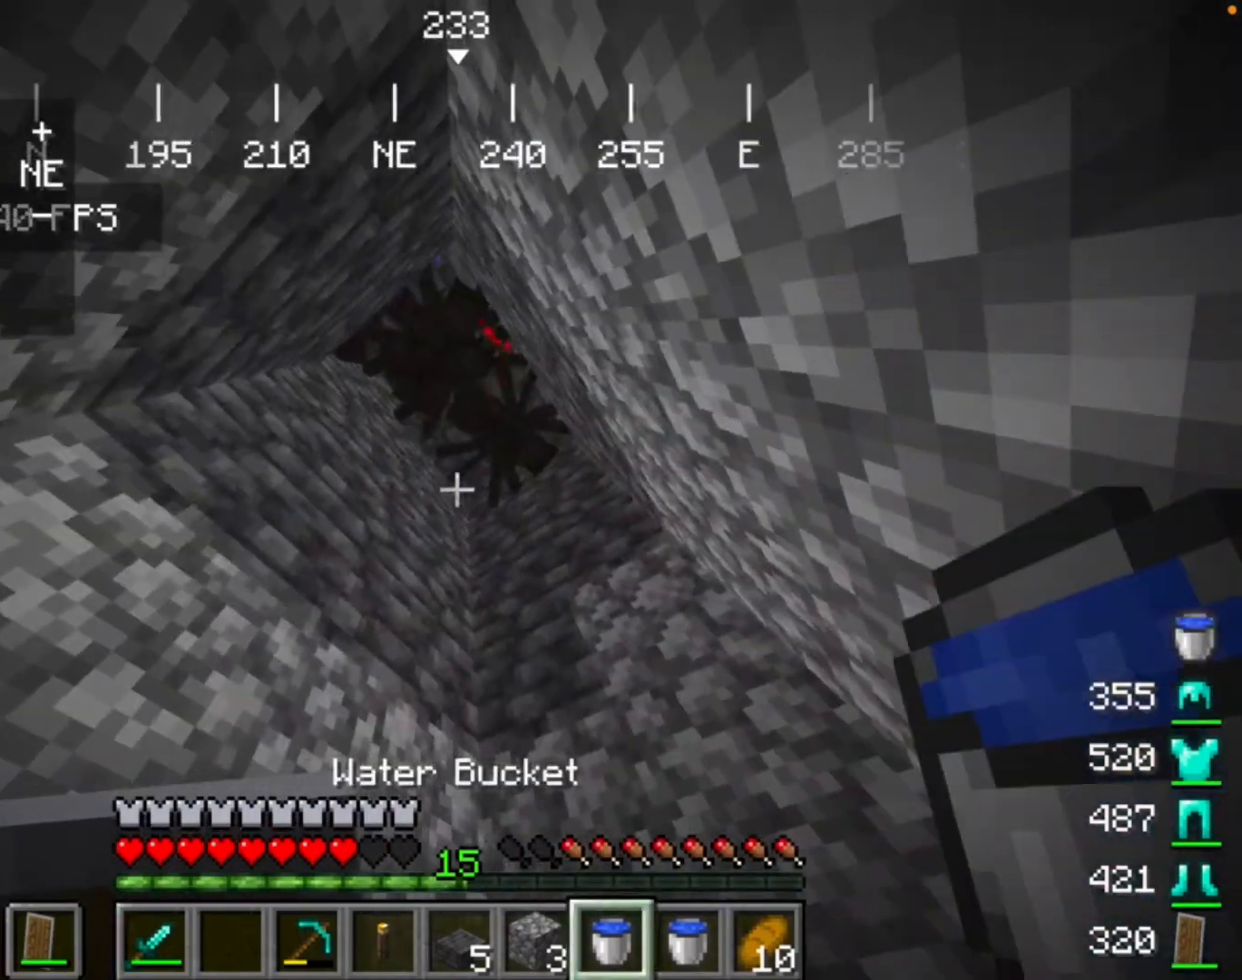
{"keys": [], "mouse": [], "events": []}
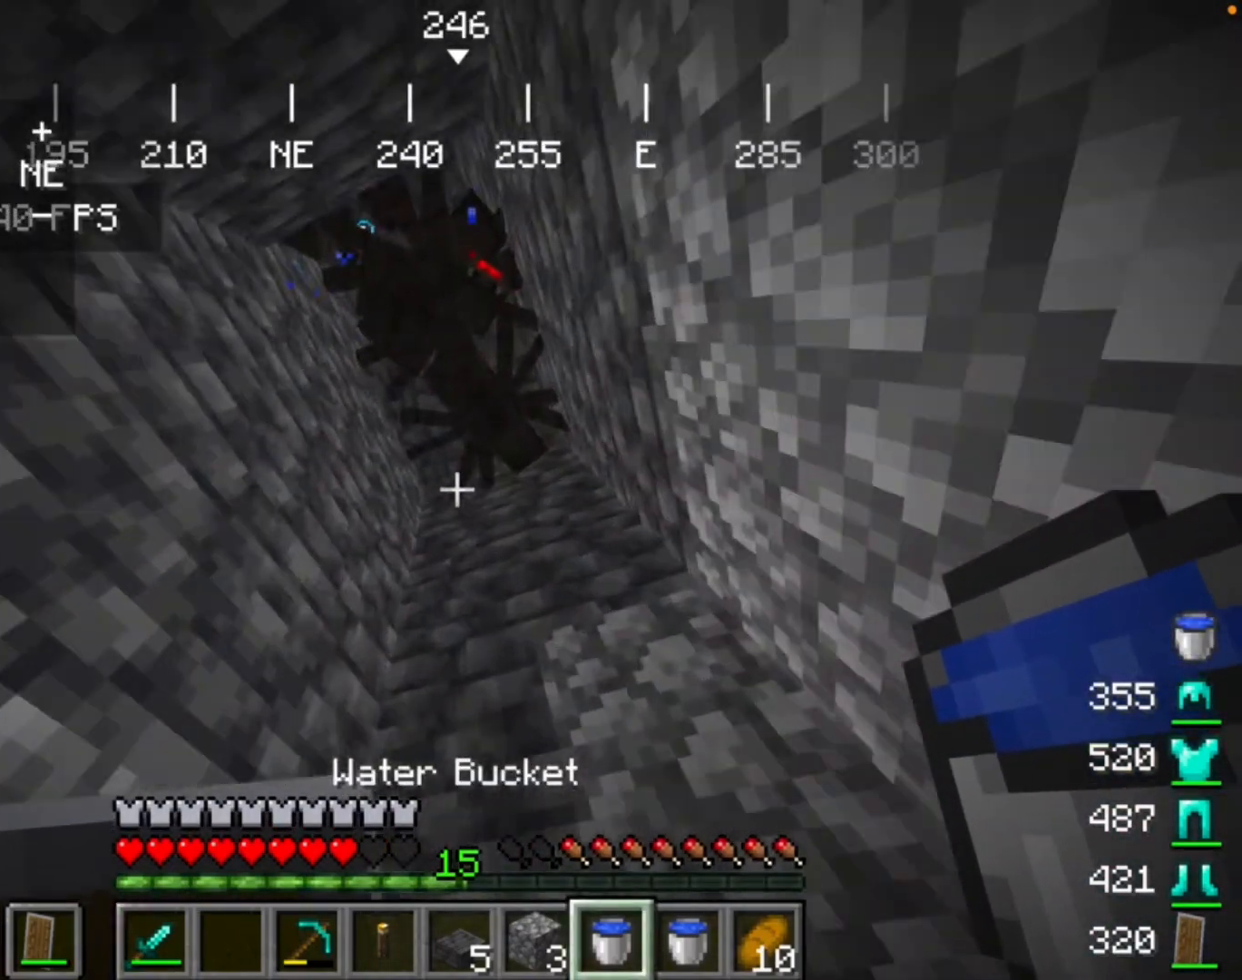
{"keys": [], "mouse": [], "events": [[100, "mouse_right", "down"], [233, "mouse_right", "up"]]}
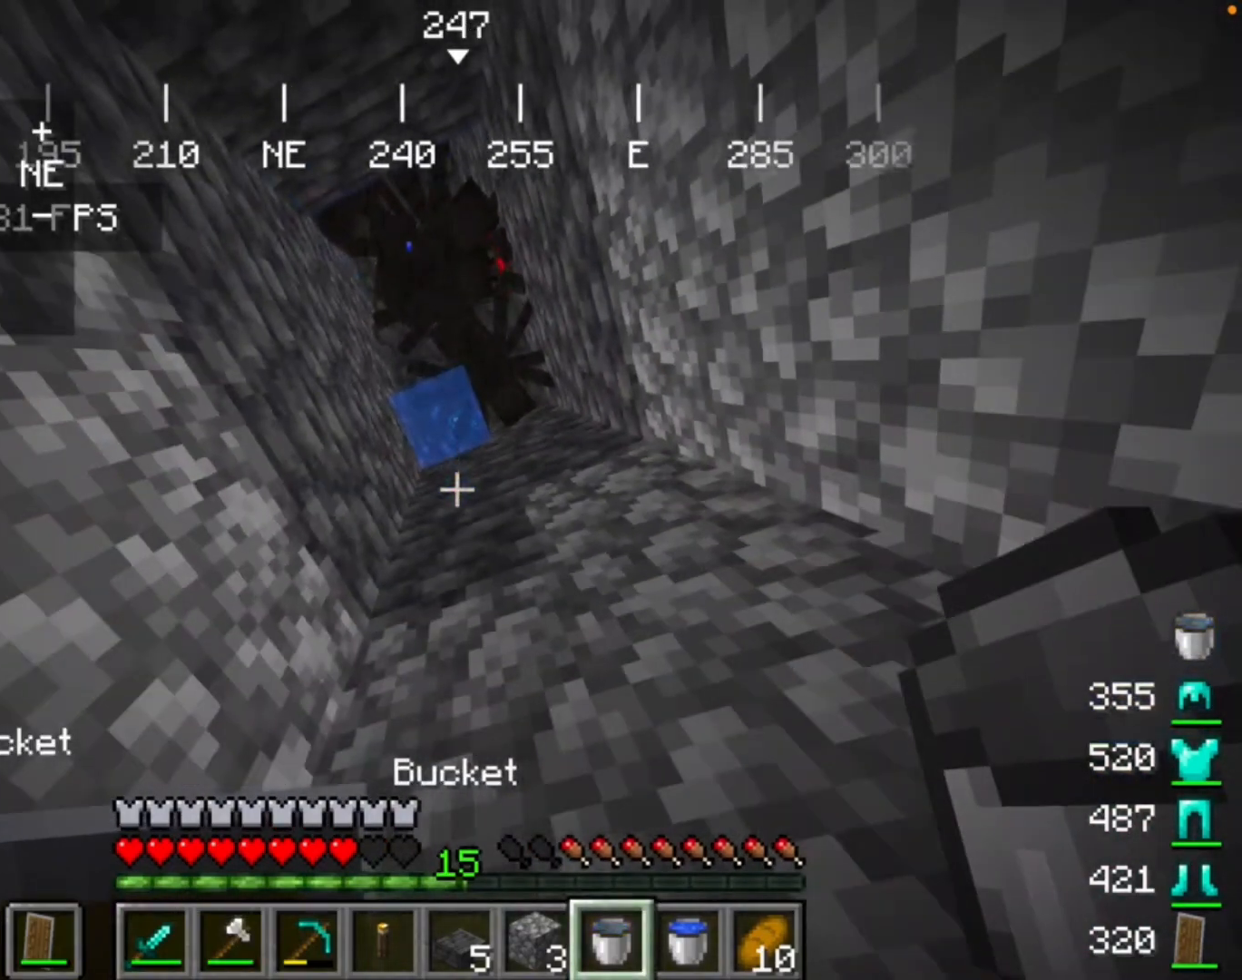
{"keys": [], "mouse": [], "events": []}
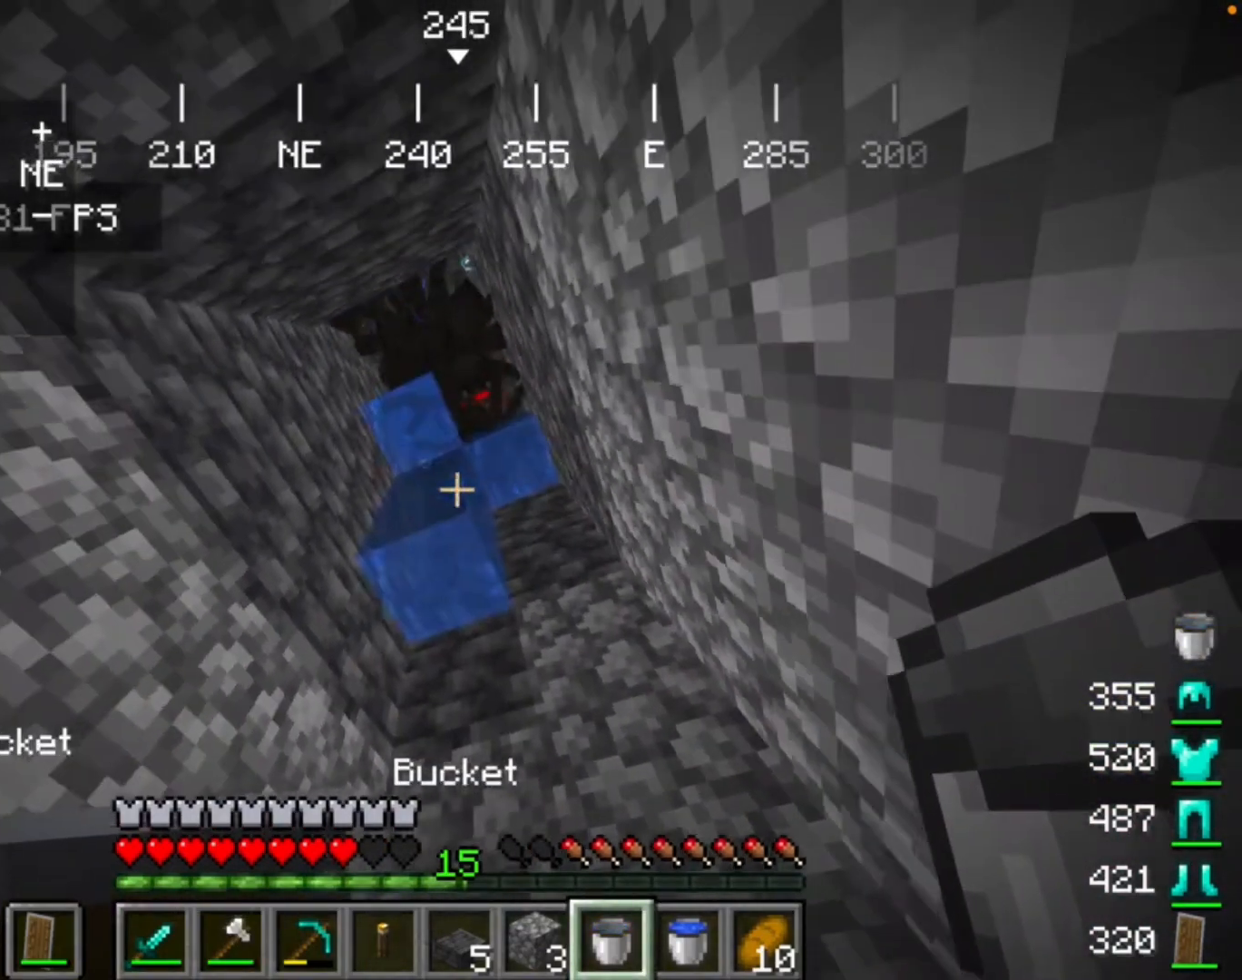
{"keys": [], "mouse": [], "events": []}
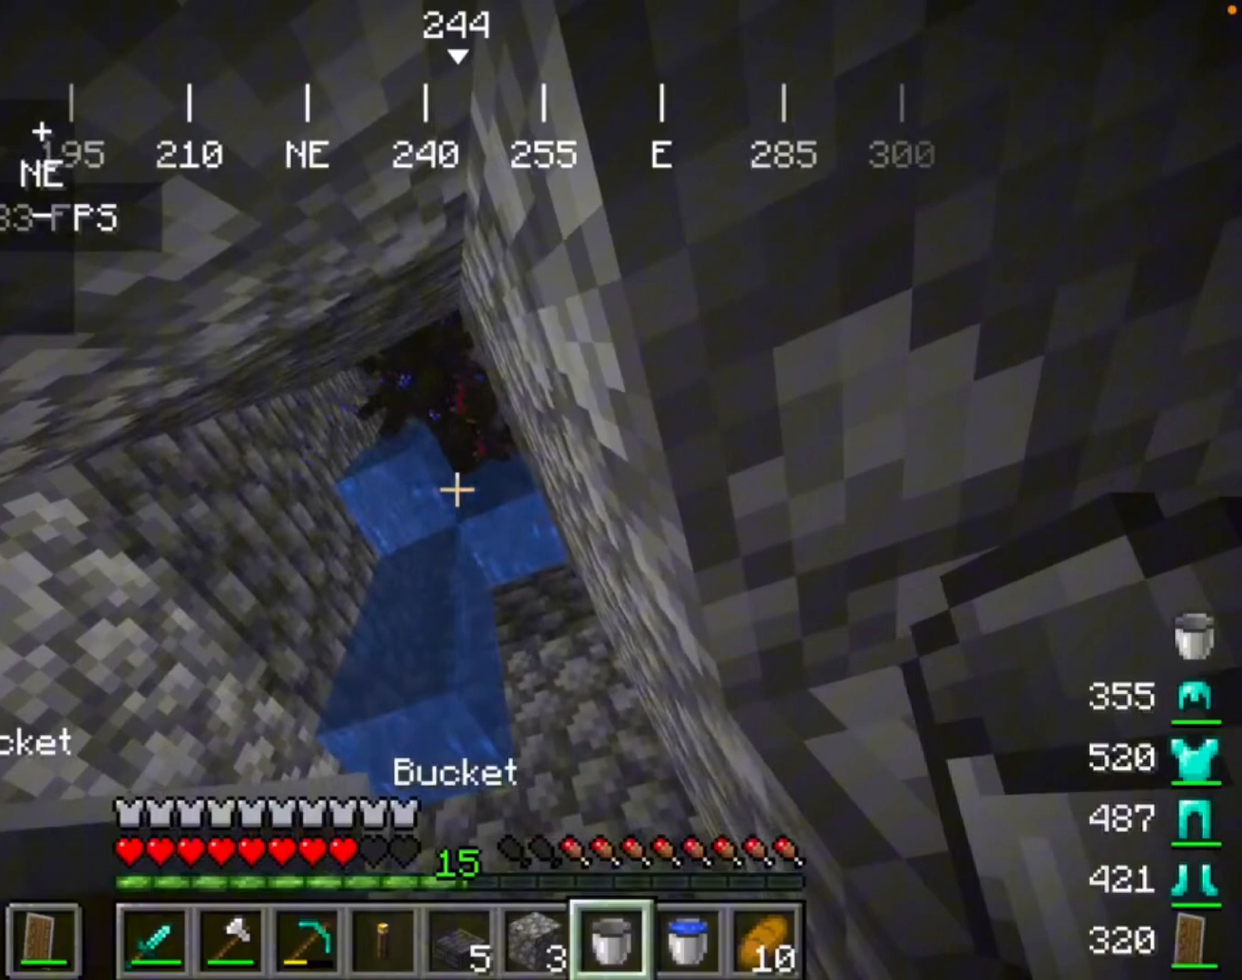
{"keys": [], "mouse": [], "events": []}
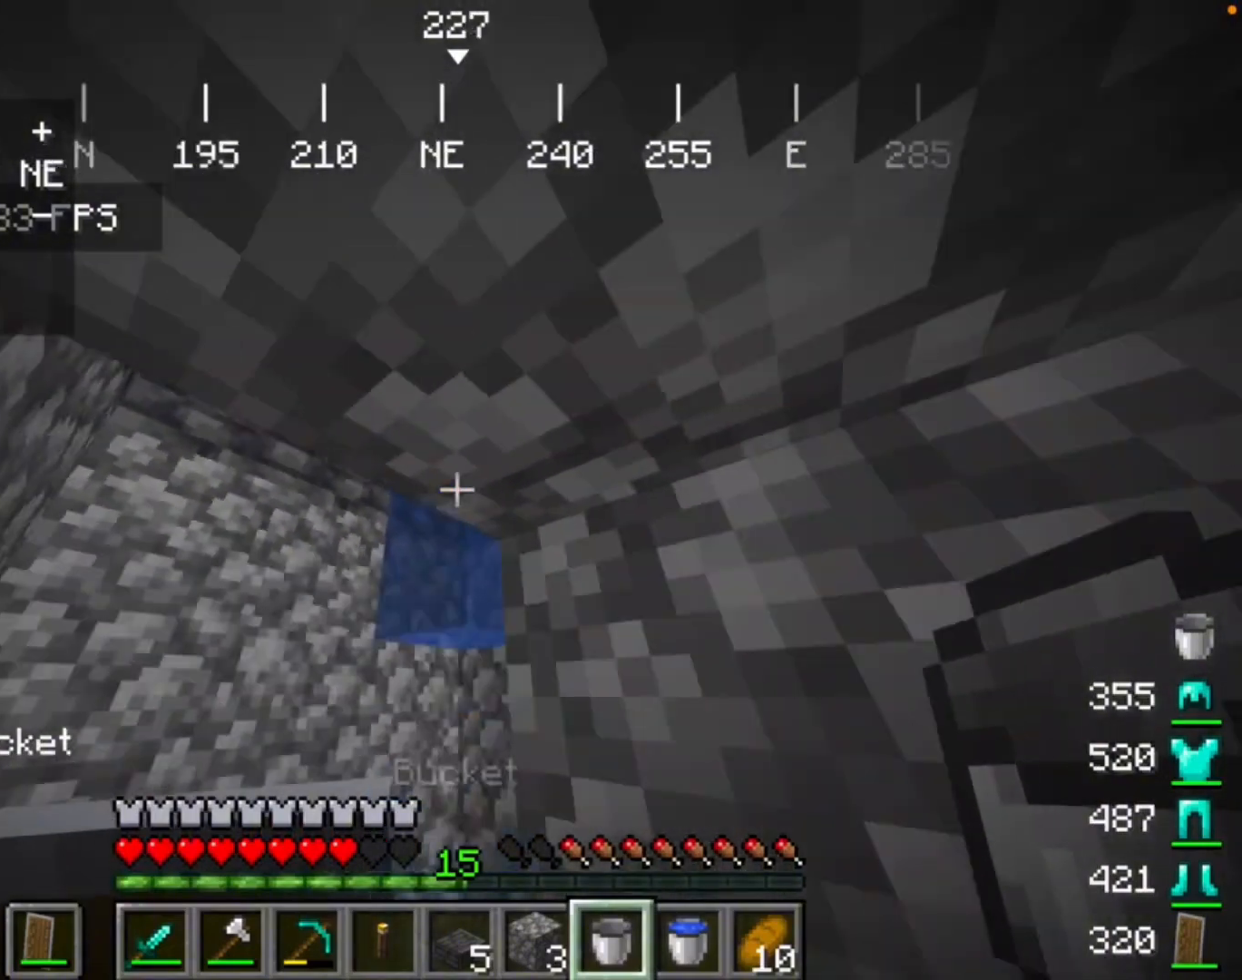
{"keys": [], "mouse": [], "events": []}
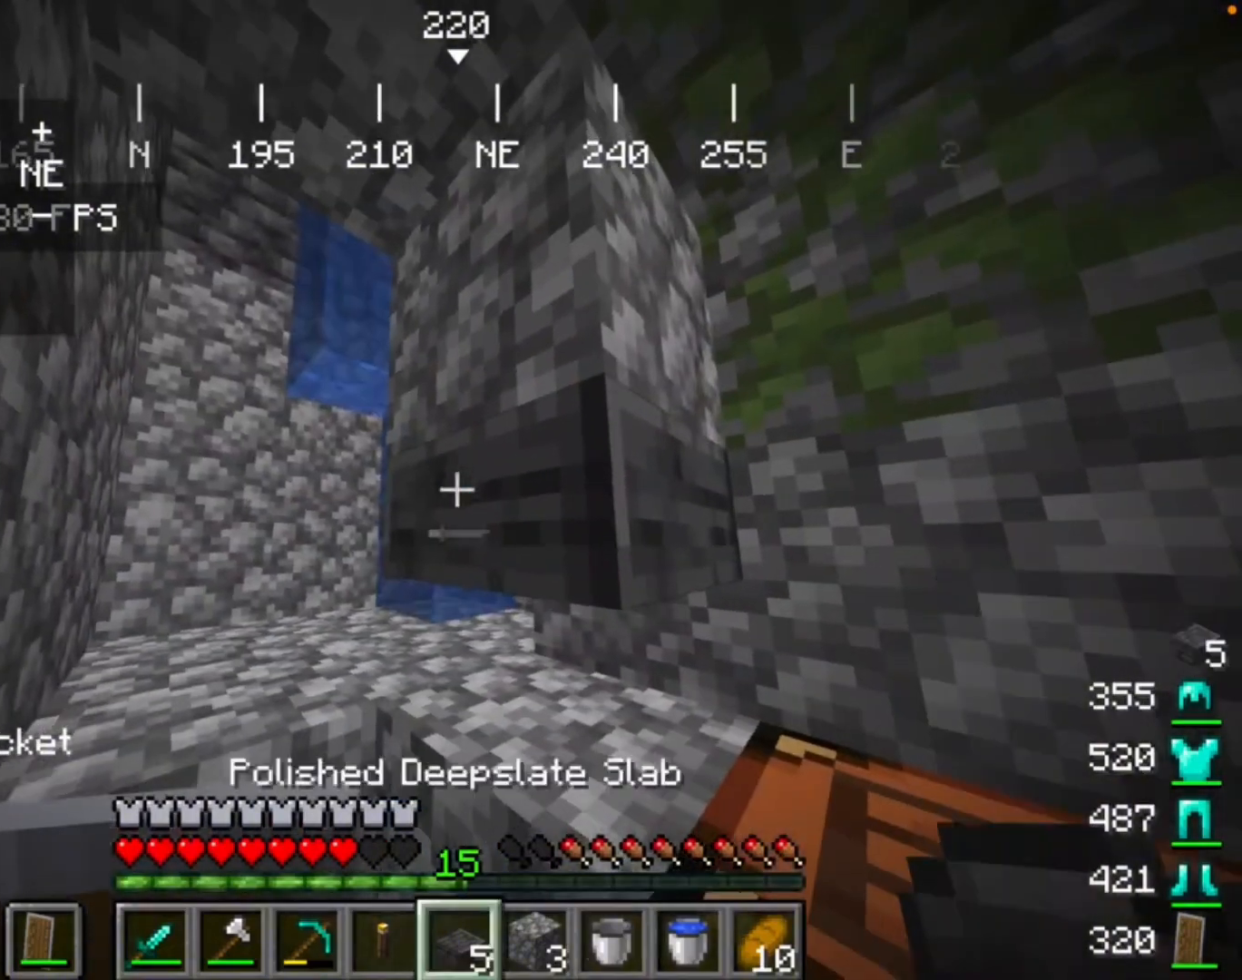
{"keys": [], "mouse": [], "events": []}
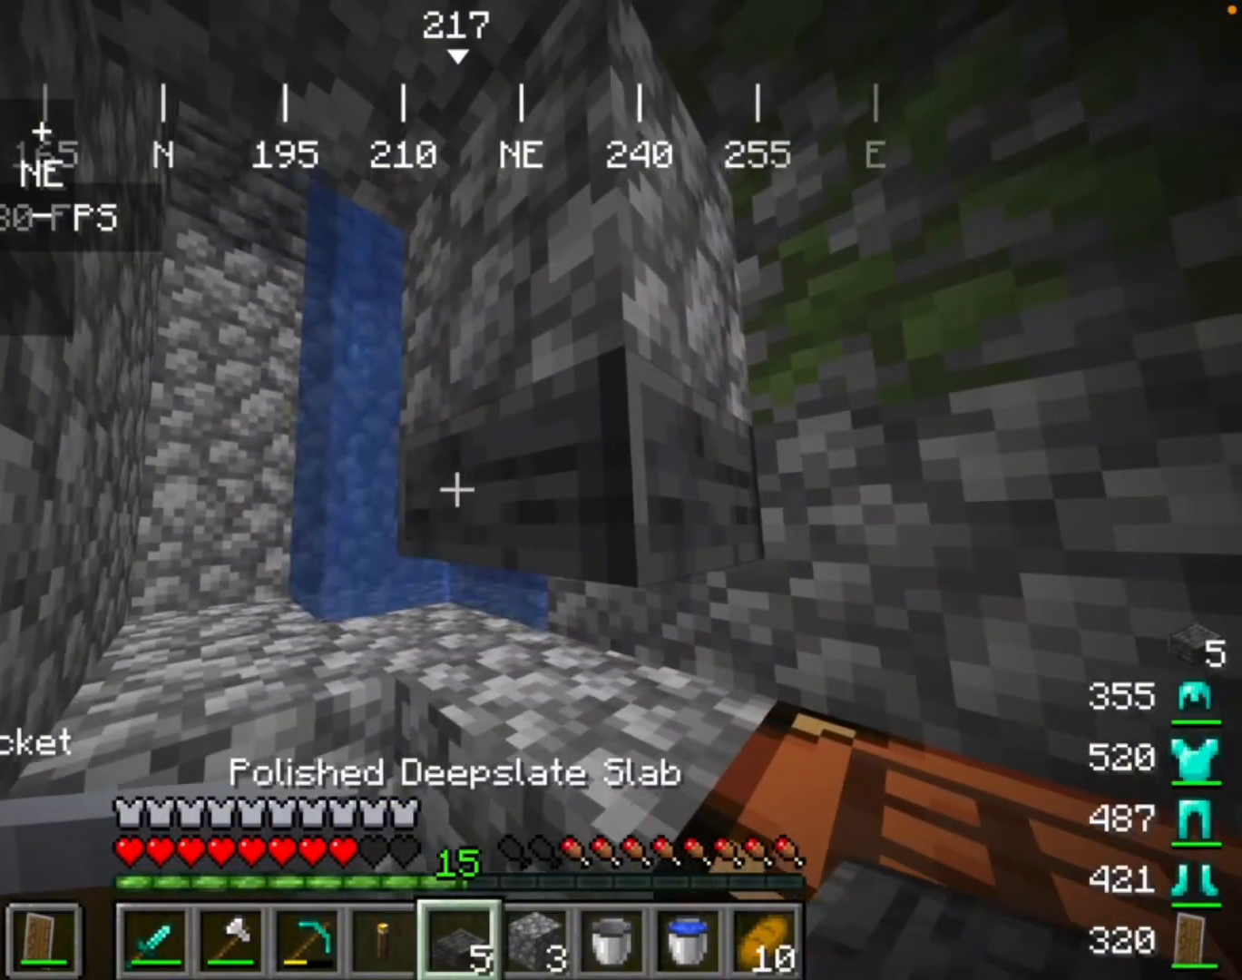
{"keys": [], "mouse": [], "events": [[67, "mouse_right", "down"], [167, "mouse_right", "up"]]}